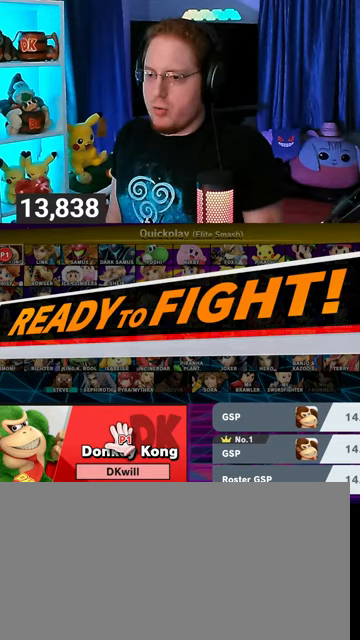
Gameplay with a controller (Nintendo layout); each line is a JSON object with the inputs held at the frame after it. "events" lists button and stick changes between this image and that frame as [ms after this image, input, new state], when the widget could be followed in between. Not read: L3 R3.
{"buttons": [], "left_stick": "center", "right_stick": "center", "events": [[367, "START", "down"], [500, "START", "up"]]}
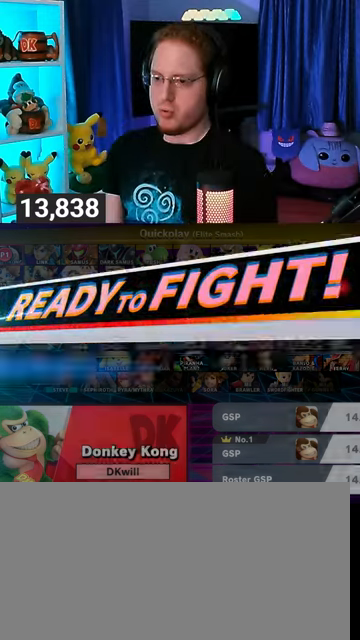
{"buttons": [], "left_stick": "center", "right_stick": "center", "events": []}
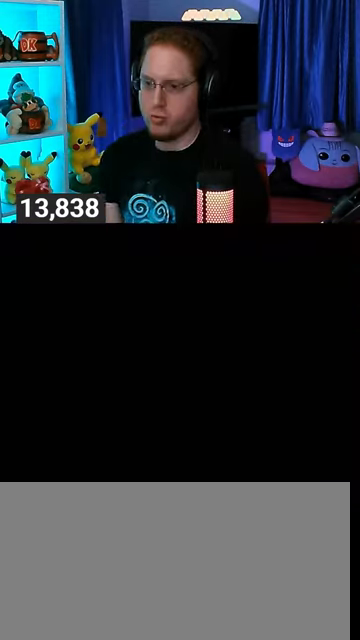
{"buttons": [], "left_stick": "center", "right_stick": "center", "events": []}
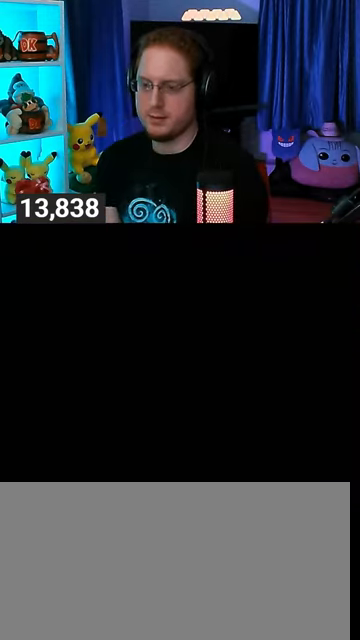
{"buttons": [], "left_stick": "right", "right_stick": "center", "events": [[167, "left_stick", "left"], [500, "left_stick", "right"]]}
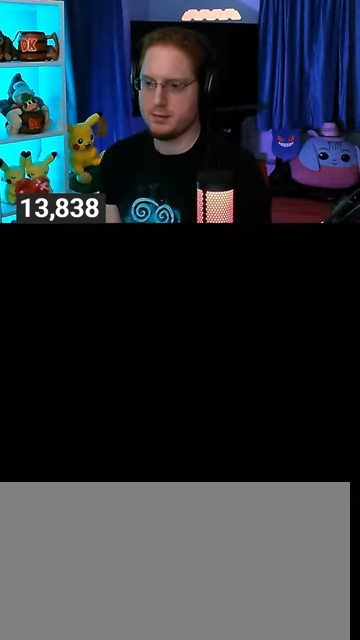
{"buttons": [], "left_stick": "up-left", "right_stick": "center", "events": [[267, "left_stick", "center"], [333, "left_stick", "right"], [433, "left_stick", "up-left"]]}
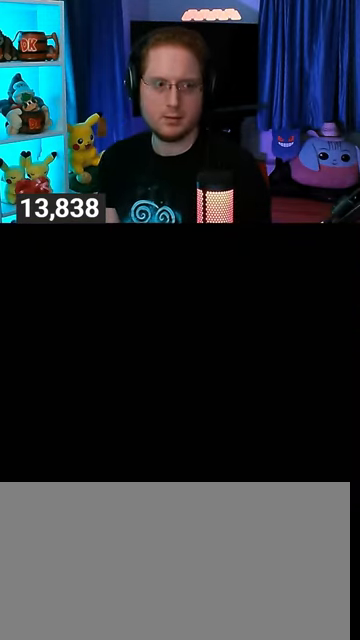
{"buttons": [], "left_stick": "center", "right_stick": "center", "events": [[133, "left_stick", "right"], [333, "left_stick", "center"]]}